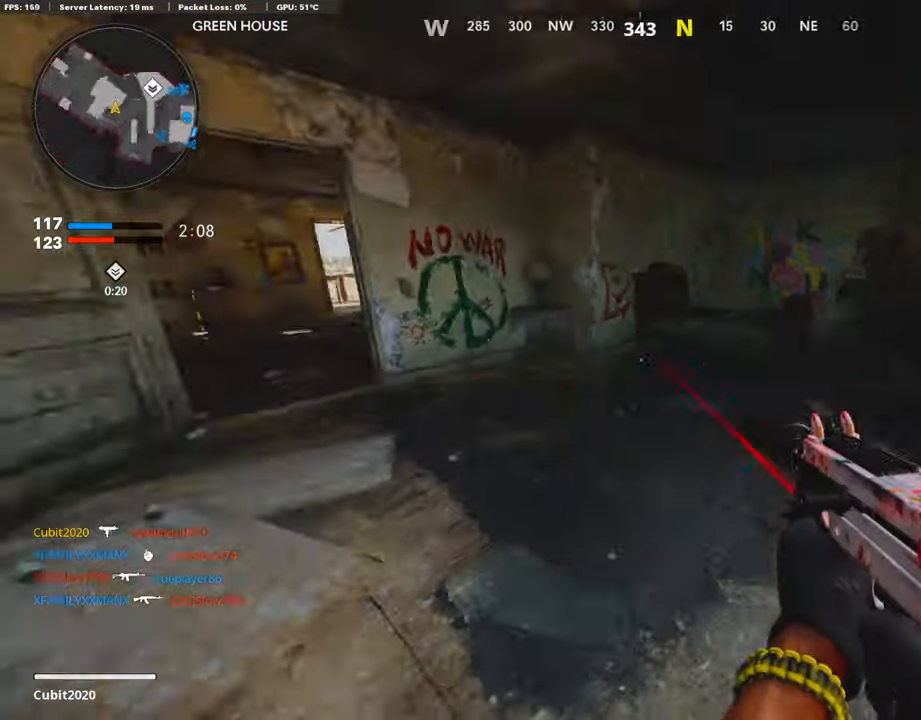
Gameplay with a controller (PlayStation layout); each line is a JSON object with the inputs held at the frame after it. "events" lists button and stick changes between this image and that frame as [ms after this image, input, new state], when the widget could be followed in between. Not read: TOUCHPAD.
{"buttons": ["L1"], "left_stick": "left", "right_stick": "up", "events": [[67, "L1", "down"], [67, "left_stick", "left"], [101, "right_stick", "center"], [454, "right_stick", "up"]]}
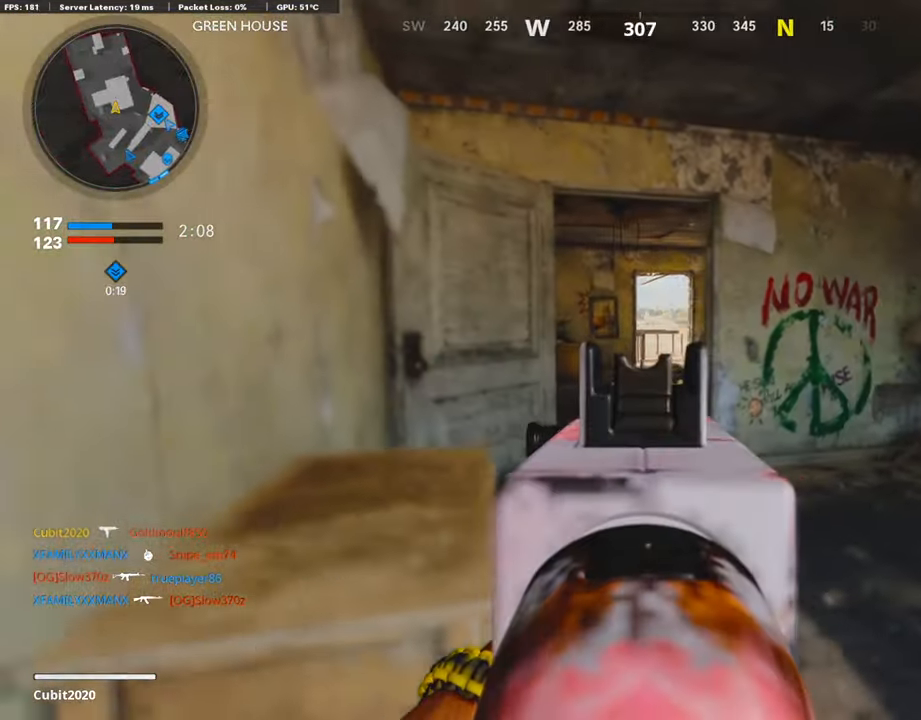
{"buttons": ["L1", "R3"], "left_stick": "down-left", "right_stick": "center", "events": [[17, "left_stick", "center"], [83, "left_stick", "up-right"], [218, "right_stick", "center"], [268, "R3", "down"], [319, "left_stick", "up"], [386, "R3", "up"], [436, "left_stick", "left"], [470, "R3", "down"], [487, "left_stick", "down-left"]]}
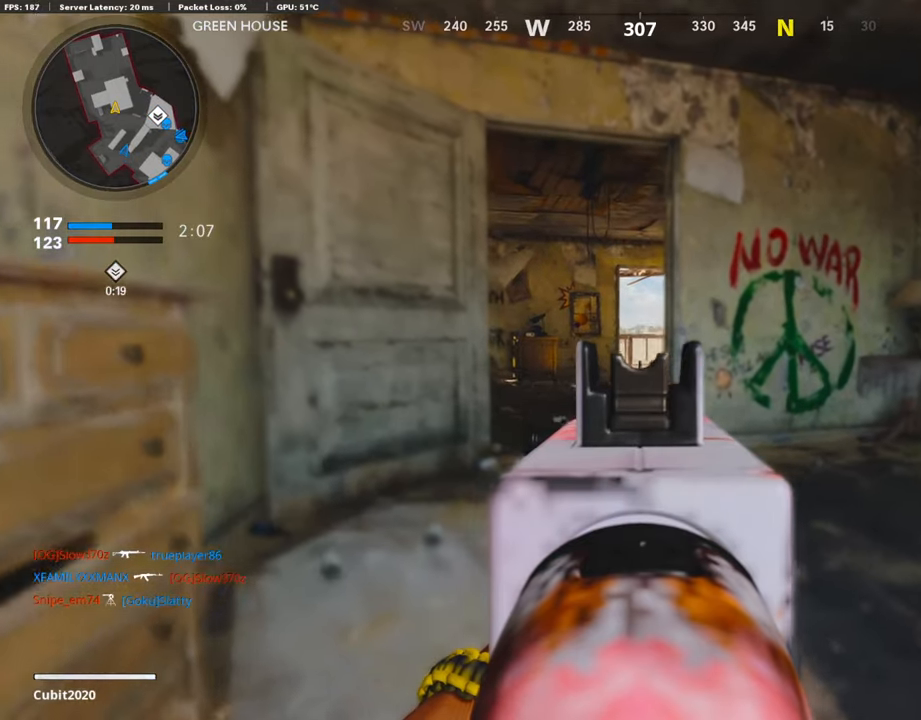
{"buttons": ["L1"], "left_stick": "center", "right_stick": "center", "events": [[50, "R3", "up"], [218, "left_stick", "center"], [268, "left_stick", "right"], [420, "left_stick", "center"]]}
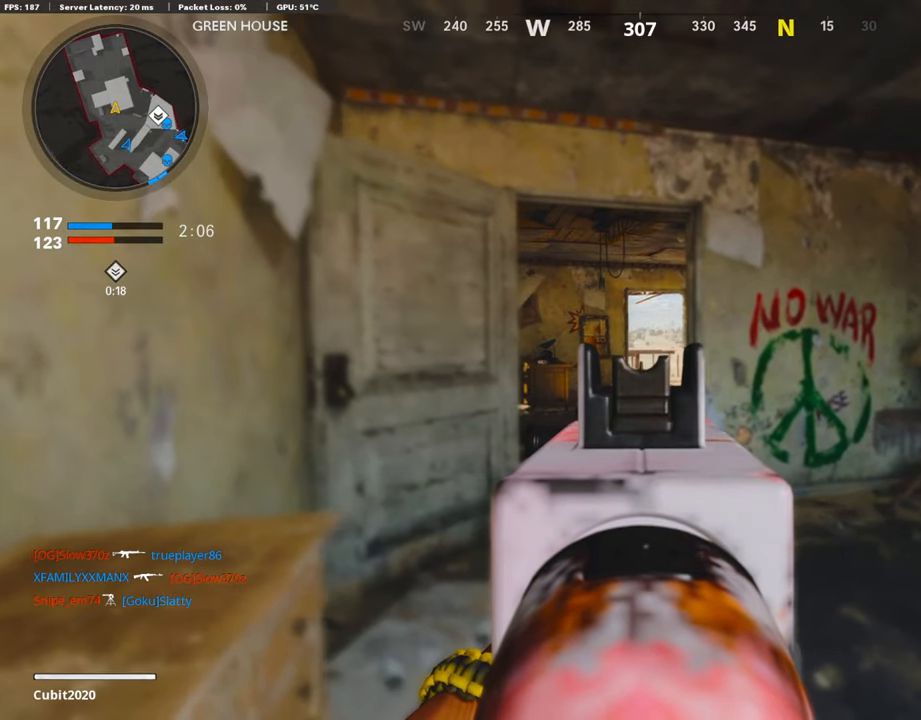
{"buttons": [], "left_stick": "up", "right_stick": "center", "events": [[50, "left_stick", "up"], [67, "L3", "down"], [84, "L1", "up"], [218, "TRIANGLE", "down"], [285, "TRIANGLE", "up"], [336, "TRIANGLE", "down"], [437, "L3", "up"], [437, "TRIANGLE", "up"]]}
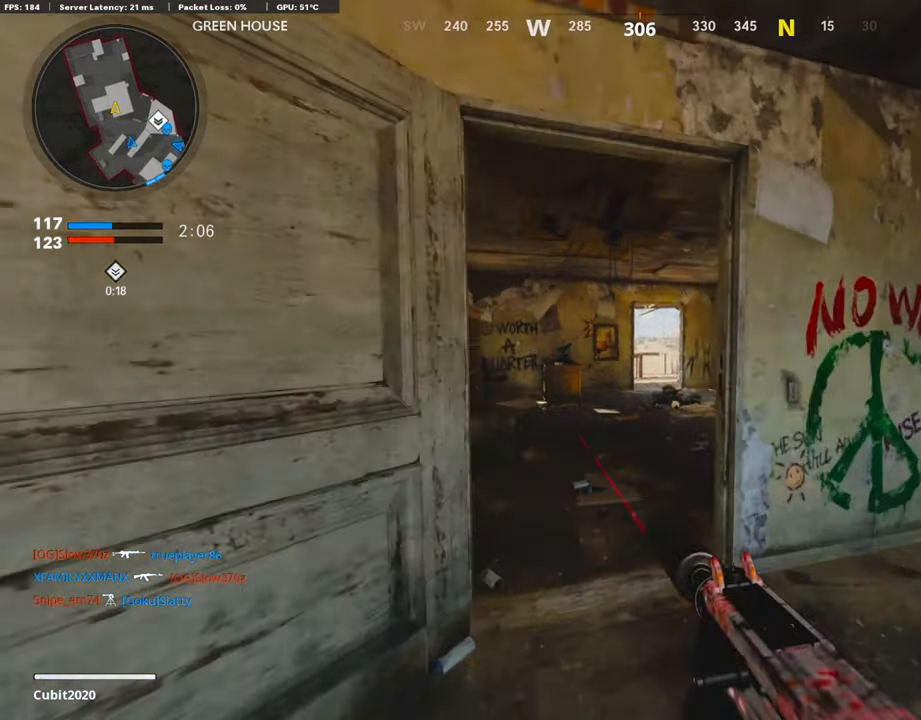
{"buttons": [], "left_stick": "up", "right_stick": "center", "events": [[17, "TRIANGLE", "down"], [84, "TRIANGLE", "up"], [151, "TRIANGLE", "down"], [218, "TRIANGLE", "up"], [319, "TRIANGLE", "down"], [420, "TRIANGLE", "up"]]}
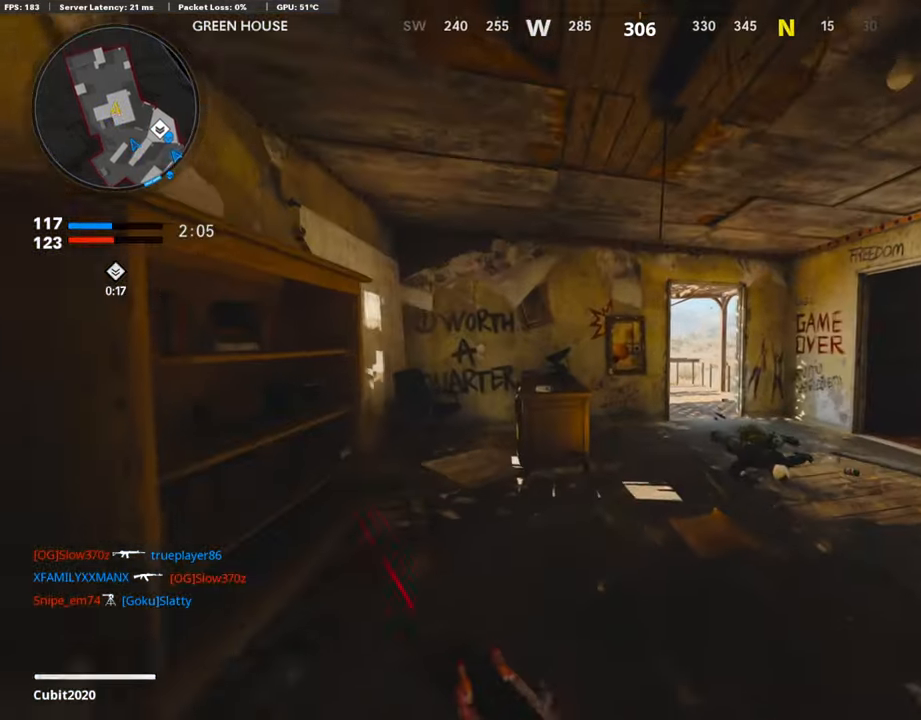
{"buttons": [], "left_stick": "up", "right_stick": "down-right", "events": [[151, "TRIANGLE", "down"], [202, "left_stick", "up-right"], [219, "TRIANGLE", "up"], [403, "left_stick", "up"], [454, "right_stick", "down-right"]]}
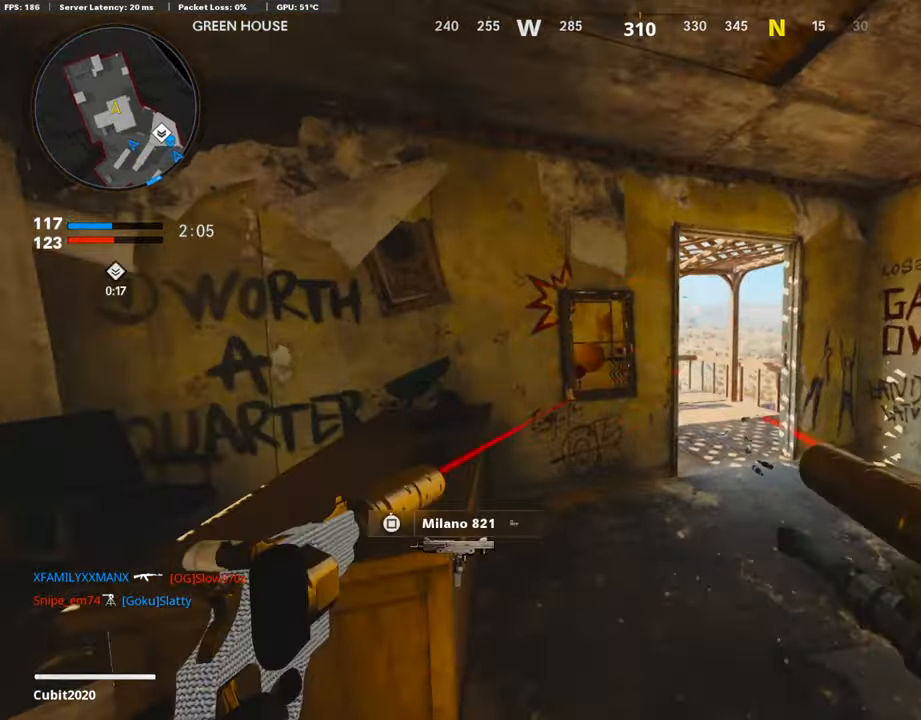
{"buttons": [], "left_stick": "down-left", "right_stick": "center", "events": [[34, "left_stick", "up-left"], [219, "right_stick", "right"], [336, "left_stick", "down-left"], [387, "right_stick", "center"]]}
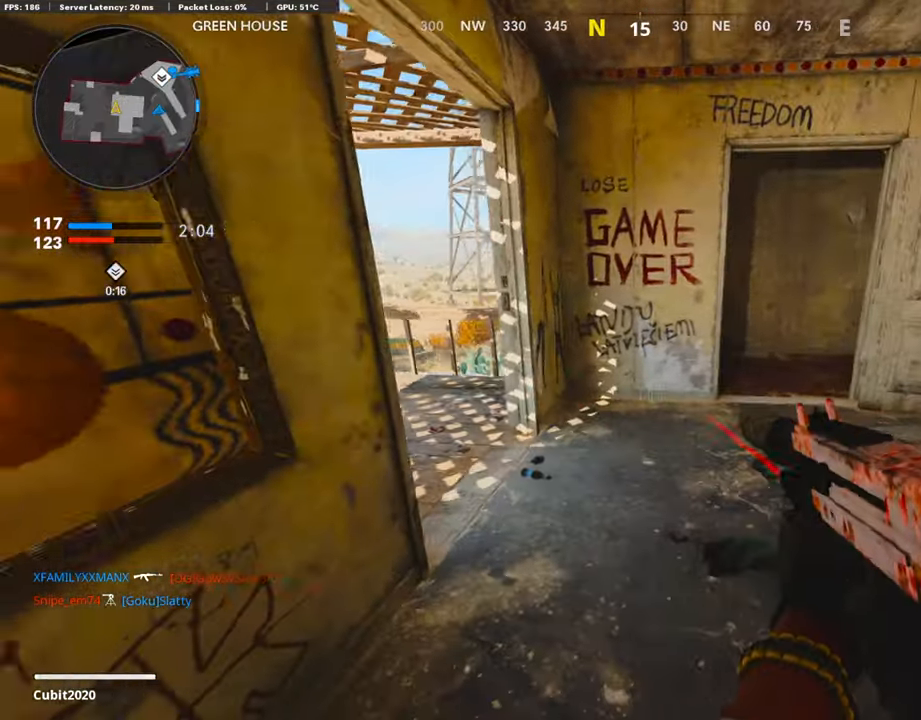
{"buttons": [], "left_stick": "center", "right_stick": "center", "events": [[152, "R3", "down"], [269, "R3", "up"], [370, "R3", "down"], [404, "left_stick", "center"], [437, "R3", "up"]]}
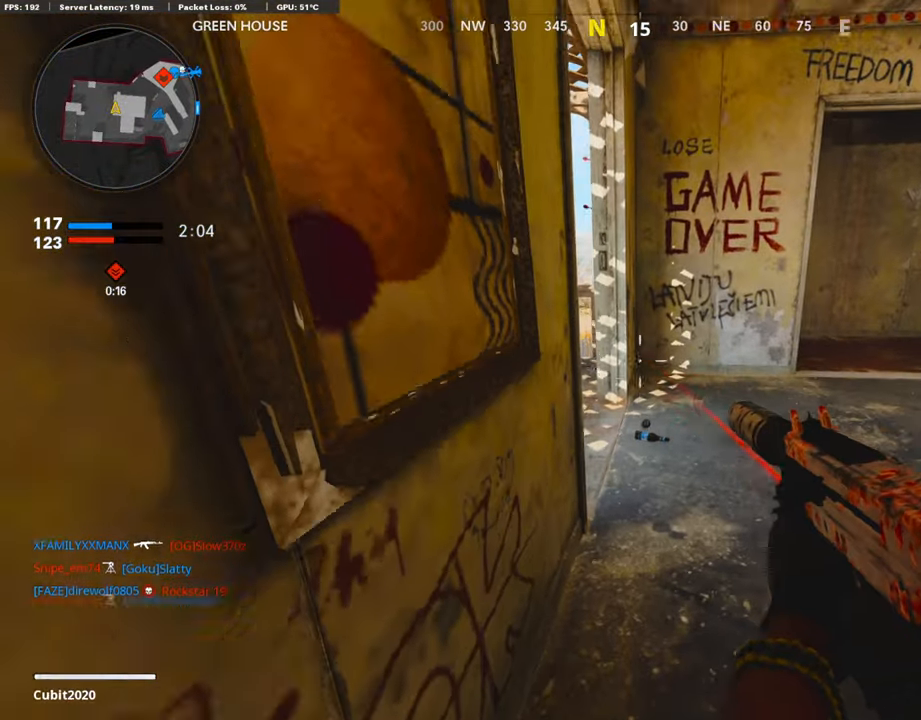
{"buttons": ["L1"], "left_stick": "right", "right_stick": "left", "events": [[17, "L1", "down"], [101, "right_stick", "left"], [235, "right_stick", "center"], [369, "left_stick", "right"], [403, "right_stick", "left"]]}
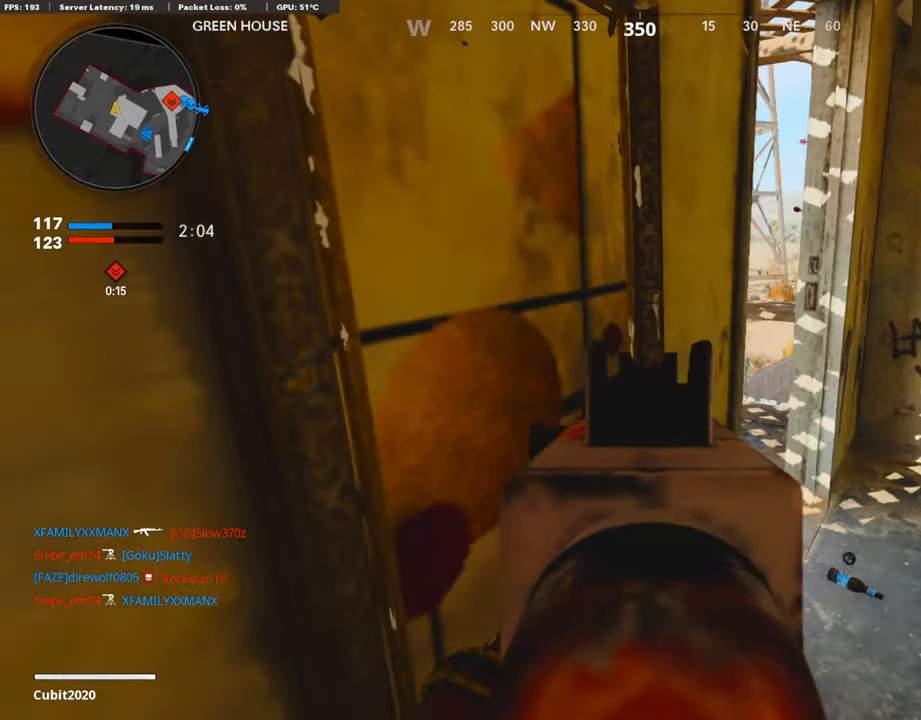
{"buttons": ["L1", "R3"], "left_stick": "right", "right_stick": "center", "events": [[50, "right_stick", "up-left"], [353, "R3", "down"], [403, "right_stick", "center"]]}
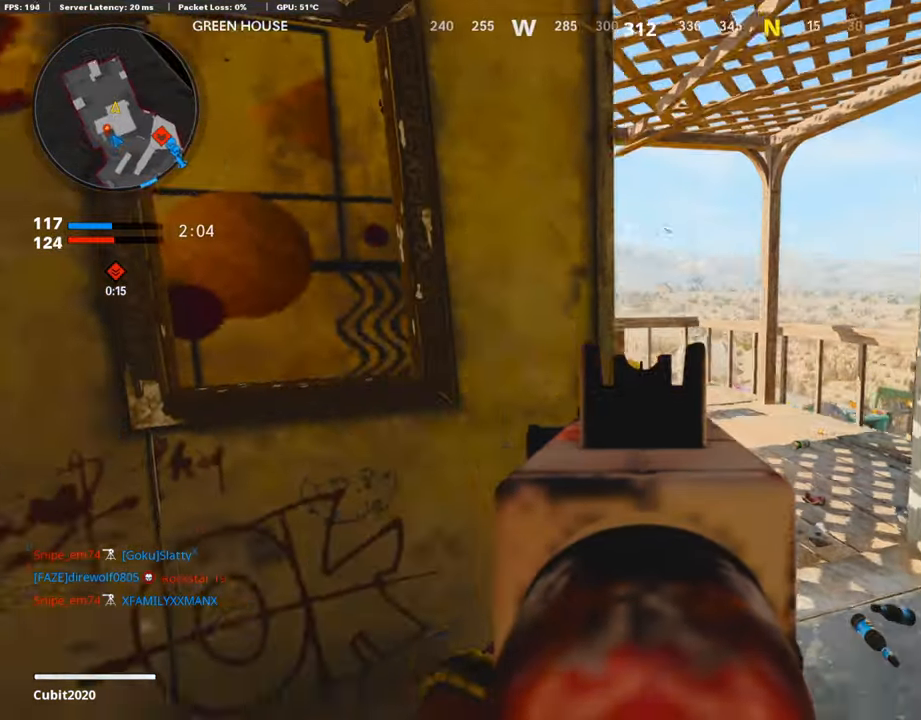
{"buttons": ["L1"], "left_stick": "center", "right_stick": "center", "events": [[67, "right_stick", "up"], [219, "left_stick", "center"], [252, "R3", "up"], [252, "right_stick", "up-left"], [454, "right_stick", "center"]]}
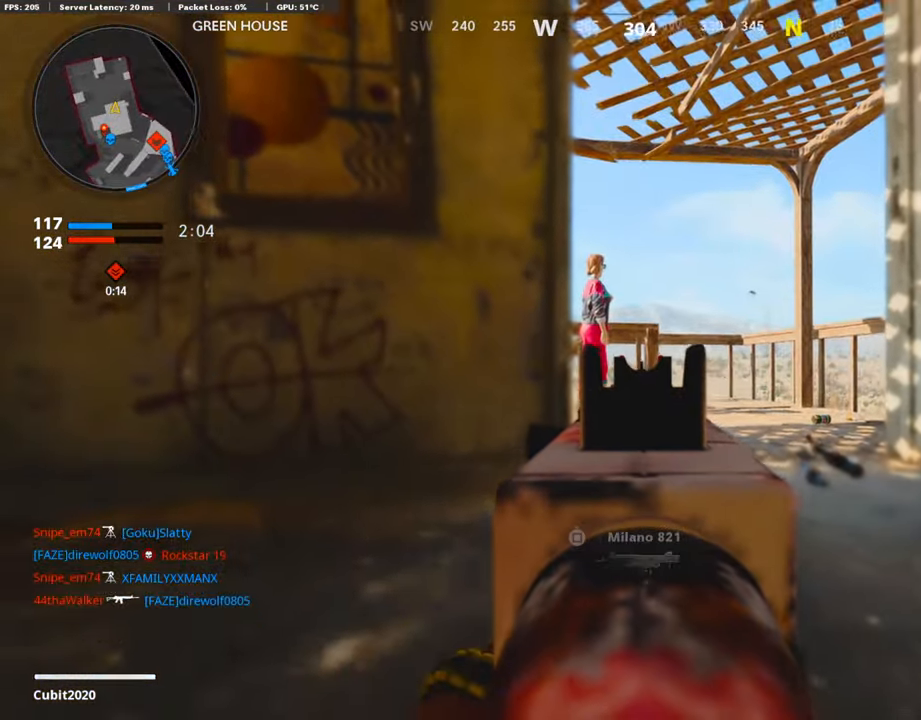
{"buttons": ["L1", "R3"], "left_stick": "center", "right_stick": "center", "events": [[488, "R3", "down"]]}
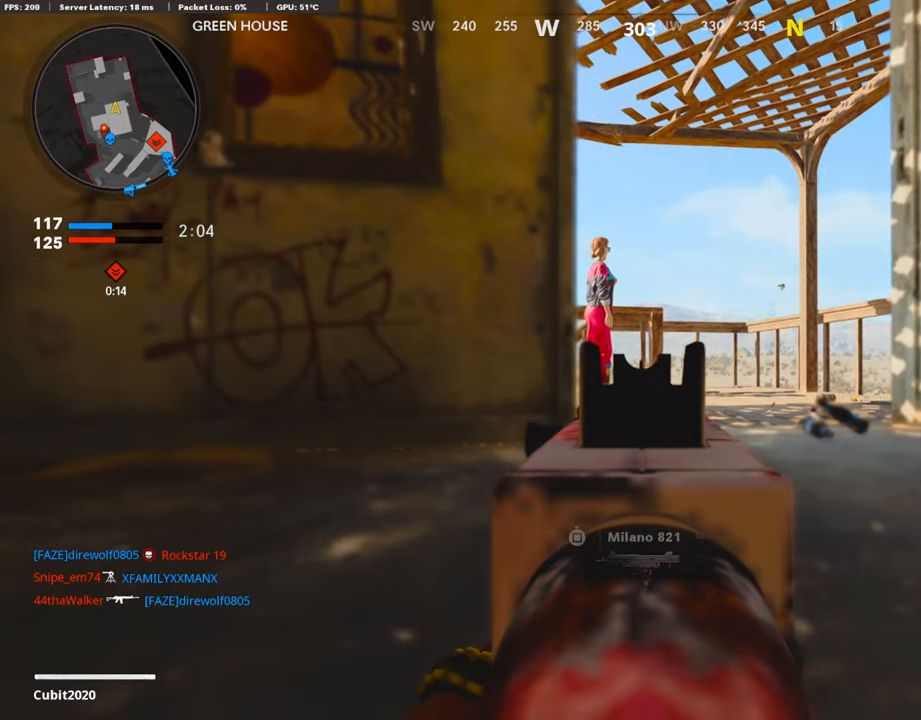
{"buttons": [], "left_stick": "up-right", "right_stick": "down-left", "events": [[50, "left_stick", "up-right"], [84, "L1", "up"], [84, "L3", "down"], [118, "R3", "up"], [118, "right_stick", "down-left"], [168, "right_stick", "down"], [218, "L3", "up"], [269, "L3", "down"], [353, "right_stick", "down-left"], [386, "left_stick", "up"], [504, "L3", "up"], [504, "left_stick", "up-right"]]}
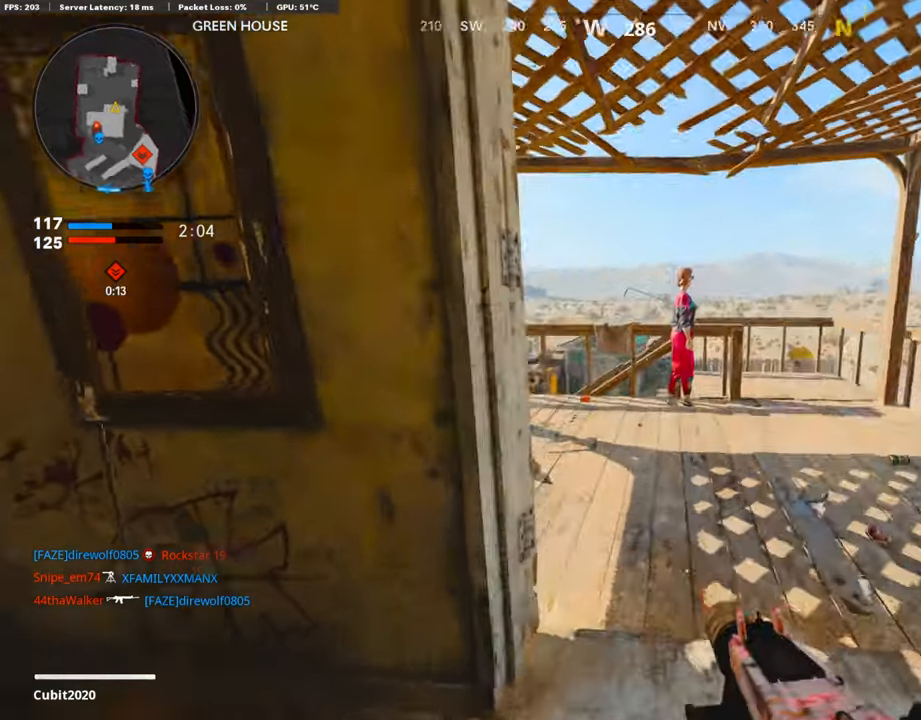
{"buttons": [], "left_stick": "right", "right_stick": "center", "events": [[134, "right_stick", "left"], [269, "right_stick", "center"], [319, "L1", "down"], [319, "left_stick", "right"], [420, "L1", "up"]]}
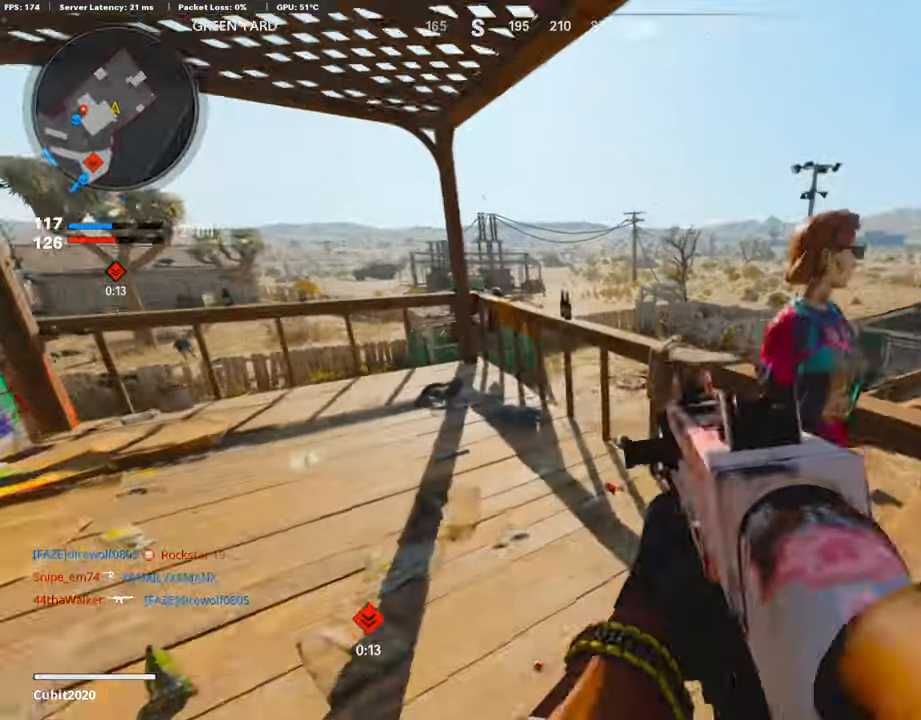
{"buttons": ["L1"], "left_stick": "left", "right_stick": "down-left", "events": [[34, "right_stick", "down"], [185, "right_stick", "center"], [353, "L1", "down"], [437, "right_stick", "down-left"], [454, "left_stick", "left"]]}
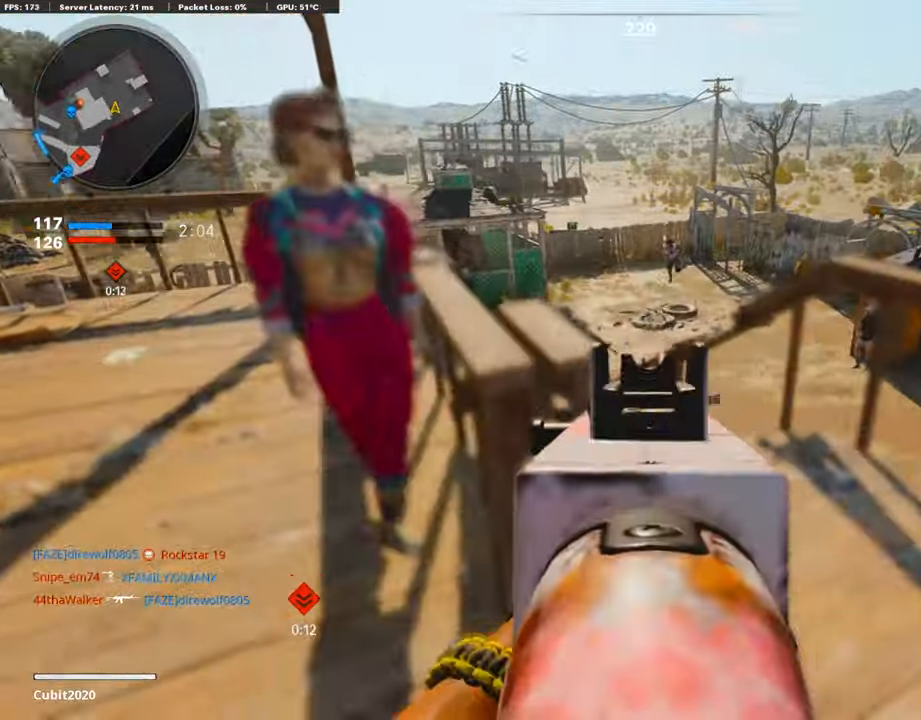
{"buttons": ["L1", "R1"], "left_stick": "down-left", "right_stick": "up-right", "events": [[34, "R1", "down"], [34, "right_stick", "center"], [135, "left_stick", "down-left"], [252, "right_stick", "up"], [387, "right_stick", "up-right"]]}
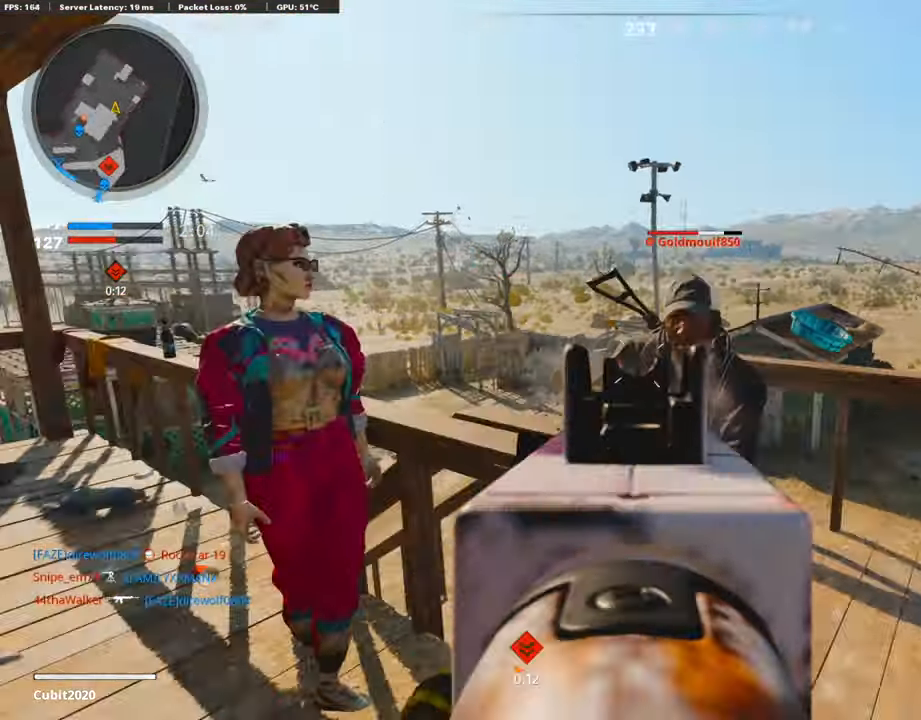
{"buttons": ["R1", "R3"], "left_stick": "down-left", "right_stick": "up-right", "events": [[134, "right_stick", "right"], [218, "L1", "up"], [353, "right_stick", "left"], [487, "R3", "down"], [504, "right_stick", "up-right"]]}
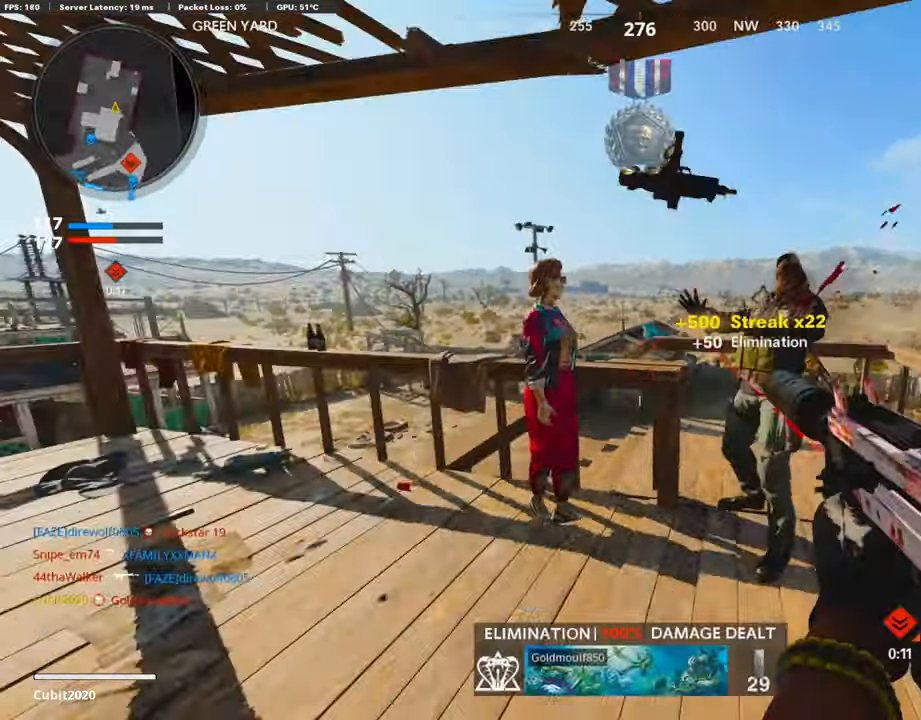
{"buttons": ["L3"], "left_stick": "up", "right_stick": "center", "events": [[117, "R3", "up"], [117, "right_stick", "left"], [134, "R1", "up"], [269, "L2", "down"], [319, "left_stick", "up-left"], [386, "L2", "up"], [386, "L3", "down"], [386, "left_stick", "up"], [420, "right_stick", "center"]]}
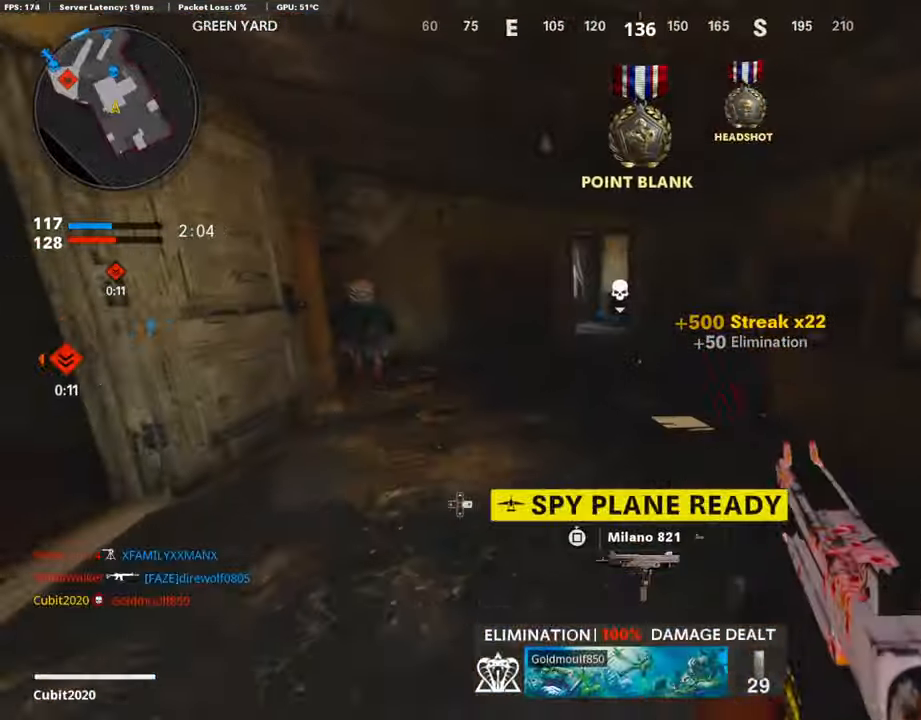
{"buttons": ["DPAD_RIGHT"], "left_stick": "up", "right_stick": "center", "events": [[67, "right_stick", "left"], [168, "right_stick", "center"], [218, "right_stick", "right"], [269, "L3", "up"], [336, "right_stick", "center"], [487, "DPAD_RIGHT", "down"]]}
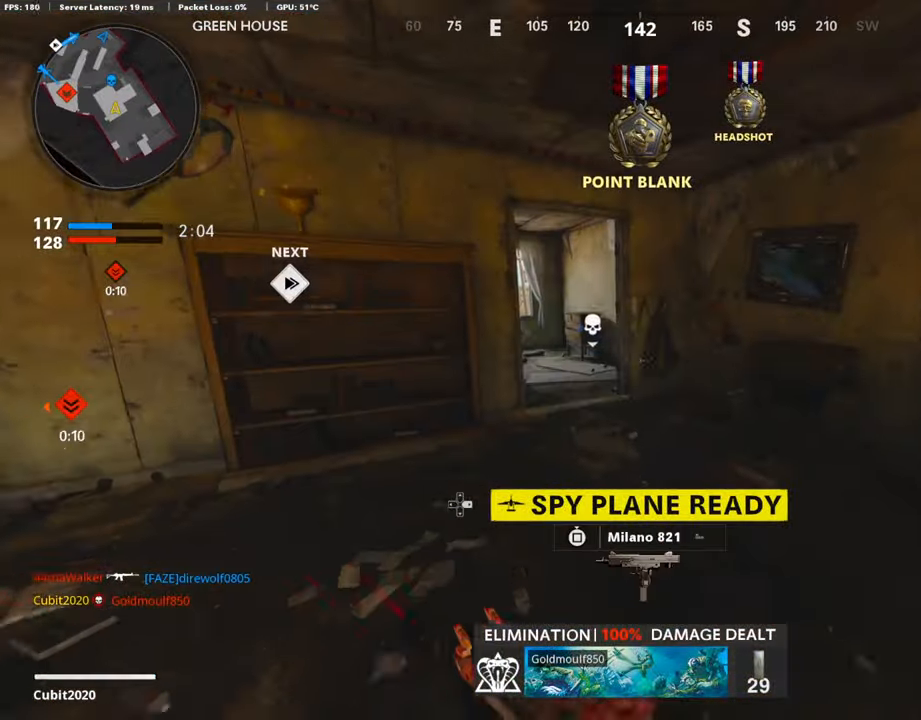
{"buttons": [], "left_stick": "up-right", "right_stick": "left", "events": [[17, "DPAD_DOWN", "down"], [34, "DPAD_DOWN", "up"], [67, "right_stick", "left"], [101, "DPAD_RIGHT", "up"], [135, "R3", "down"], [135, "right_stick", "center"], [269, "R3", "up"], [269, "right_stick", "left"], [286, "left_stick", "center"], [370, "R3", "down"], [403, "left_stick", "up-right"], [437, "R3", "up"]]}
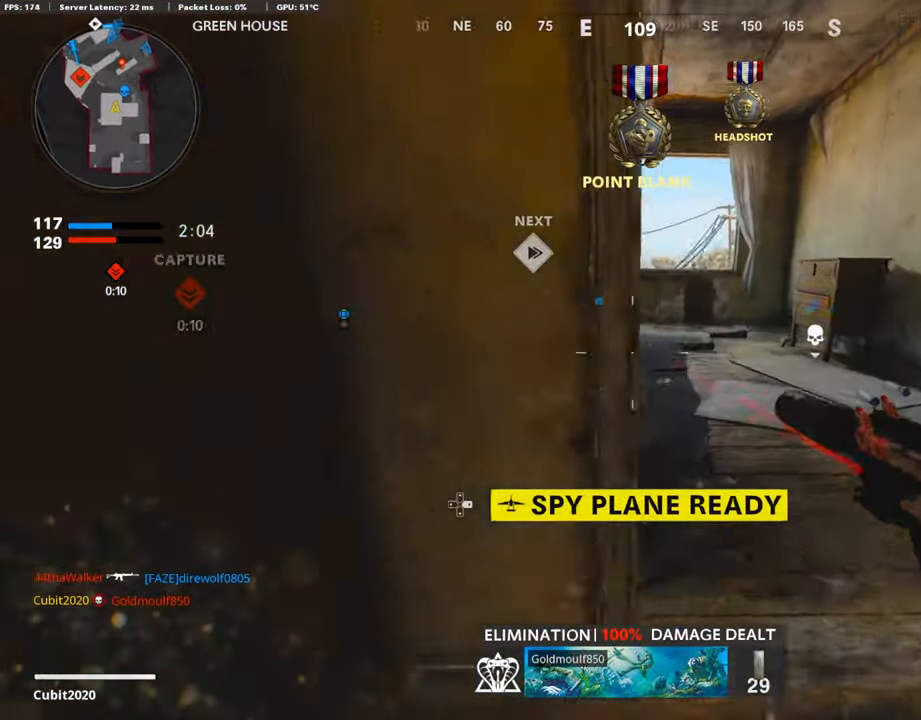
{"buttons": [], "left_stick": "up", "right_stick": "down", "events": [[17, "right_stick", "center"], [34, "L3", "down"], [151, "L3", "up"], [252, "L3", "down"], [252, "left_stick", "up"], [320, "right_stick", "down"], [471, "L3", "up"]]}
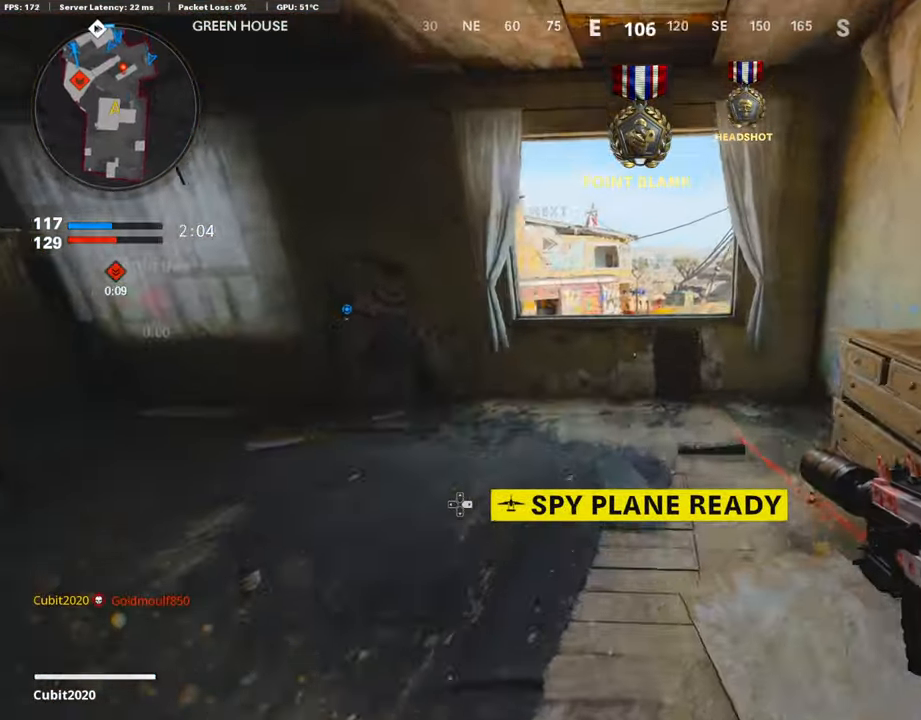
{"buttons": [], "left_stick": "up-right", "right_stick": "left", "events": [[67, "right_stick", "center"], [184, "CROSS", "down"], [269, "CROSS", "up"], [403, "right_stick", "left"], [420, "left_stick", "up-right"]]}
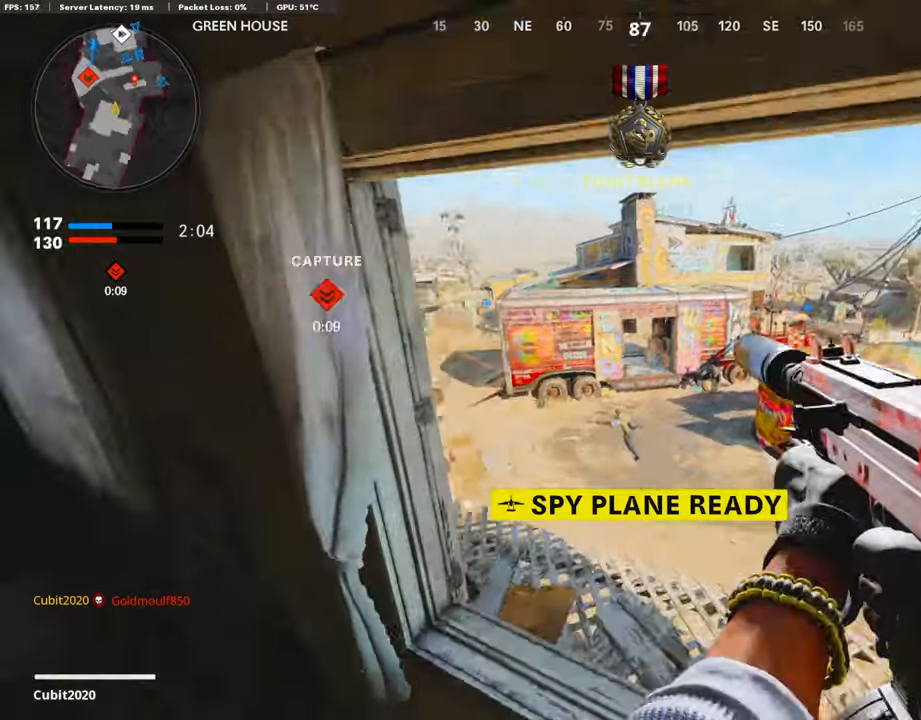
{"buttons": ["L1", "R1"], "left_stick": "right", "right_stick": "down", "events": [[17, "left_stick", "right"], [67, "right_stick", "center"], [101, "L1", "down"], [118, "right_stick", "down-right"], [151, "left_stick", "down-left"], [235, "left_stick", "center"], [319, "right_stick", "center"], [353, "R1", "down"], [387, "left_stick", "right"], [437, "right_stick", "right"], [504, "right_stick", "down"]]}
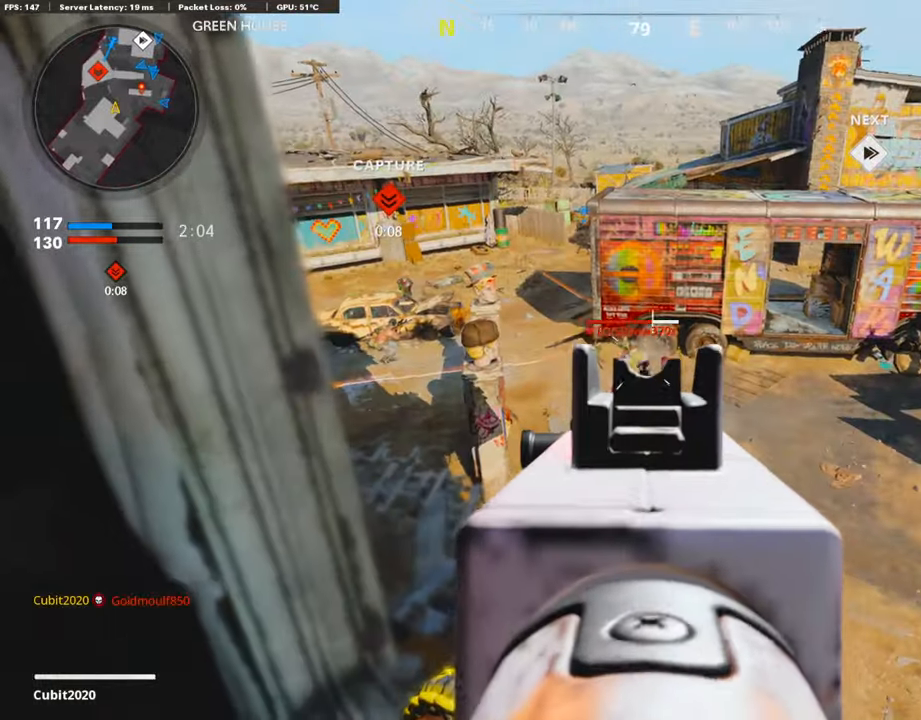
{"buttons": ["L1", "R1"], "left_stick": "down-left", "right_stick": "center", "events": [[51, "left_stick", "left"], [101, "right_stick", "left"], [202, "left_stick", "right"], [252, "right_stick", "center"], [336, "right_stick", "left"], [370, "left_stick", "down-left"], [471, "right_stick", "center"]]}
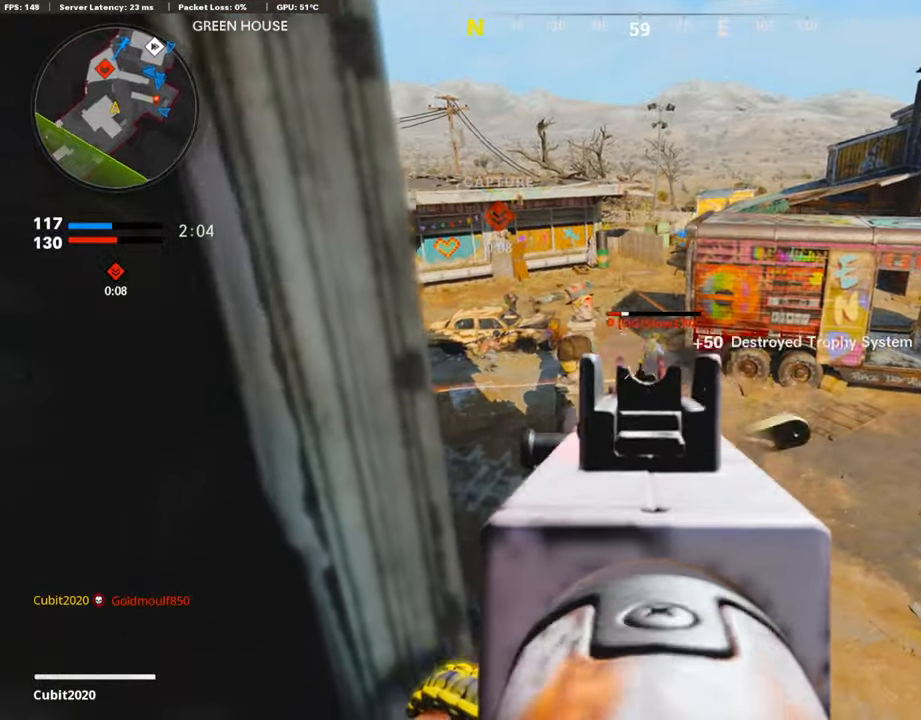
{"buttons": ["SQUARE", "R1"], "left_stick": "down-left", "right_stick": "center", "events": [[33, "left_stick", "center"], [84, "right_stick", "down-right"], [168, "right_stick", "center"], [184, "left_stick", "down-left"], [352, "right_stick", "left"], [386, "L1", "up"], [403, "right_stick", "center"], [487, "SQUARE", "down"]]}
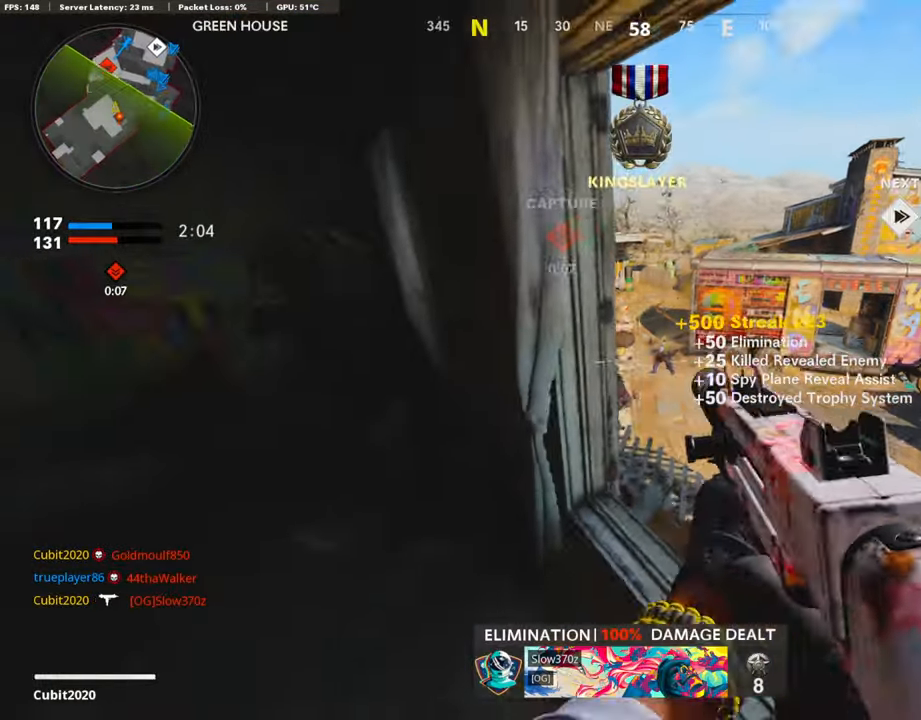
{"buttons": ["L3"], "left_stick": "up", "right_stick": "left", "events": [[67, "R1", "up"], [67, "SQUARE", "up"], [67, "right_stick", "left"], [151, "left_stick", "up-left"], [218, "L3", "down"], [218, "left_stick", "up"], [269, "right_stick", "center"], [487, "right_stick", "left"]]}
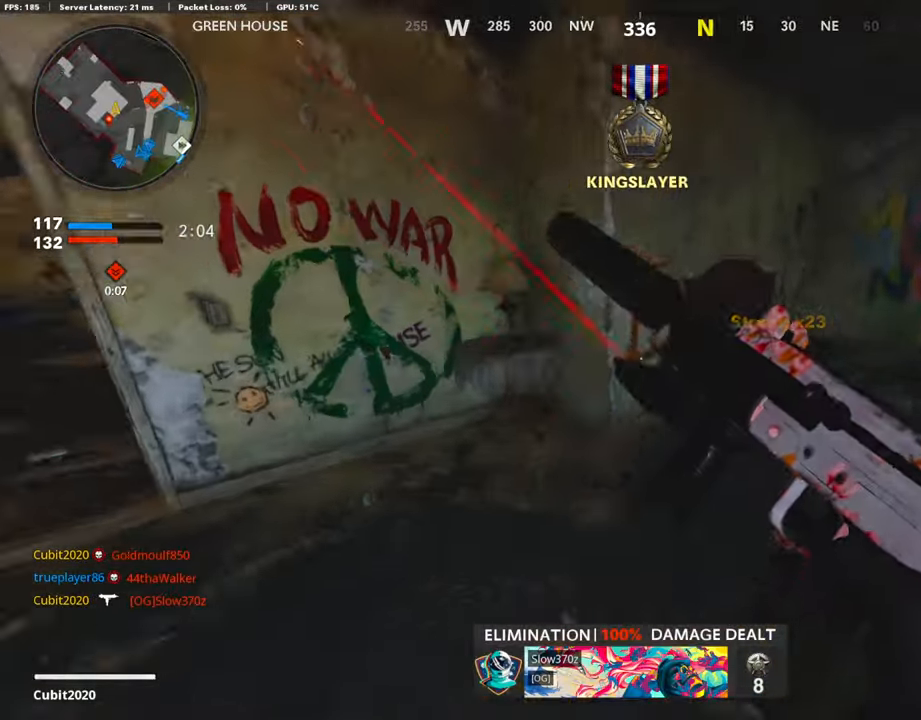
{"buttons": [], "left_stick": "left", "right_stick": "center", "events": [[50, "L3", "up"], [168, "left_stick", "left"], [185, "right_stick", "center"], [336, "left_stick", "up-left"], [487, "left_stick", "left"]]}
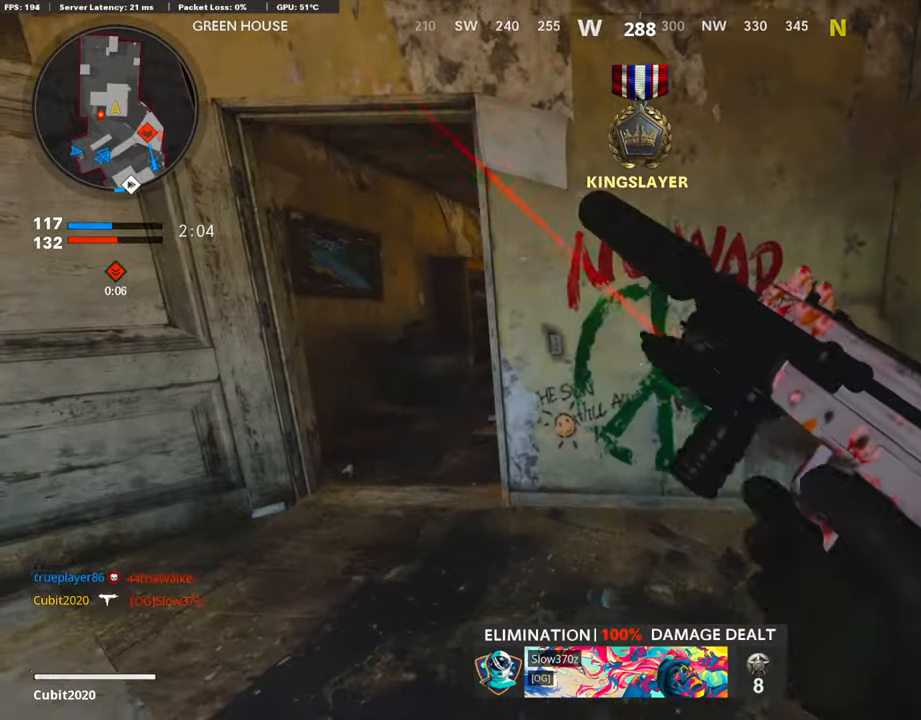
{"buttons": ["L1"], "left_stick": "up-left", "right_stick": "center", "events": [[118, "left_stick", "up-left"], [168, "L3", "down"], [319, "right_stick", "right"], [370, "L1", "down"], [370, "L3", "up"], [471, "right_stick", "center"]]}
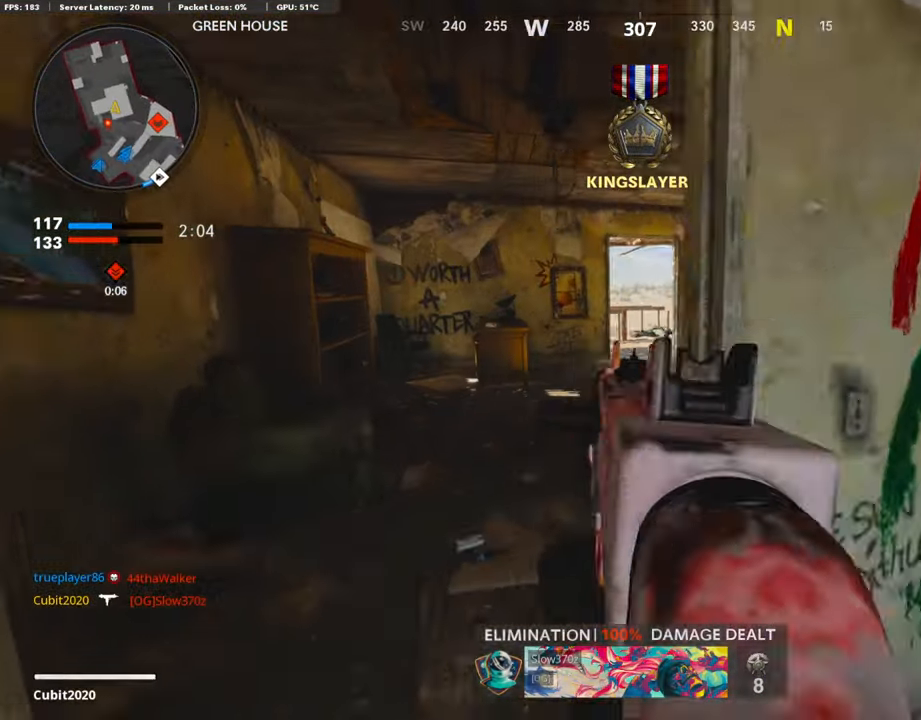
{"buttons": ["L1"], "left_stick": "down", "right_stick": "center", "events": [[34, "left_stick", "up"], [84, "right_stick", "up"], [269, "right_stick", "center"], [437, "left_stick", "down"]]}
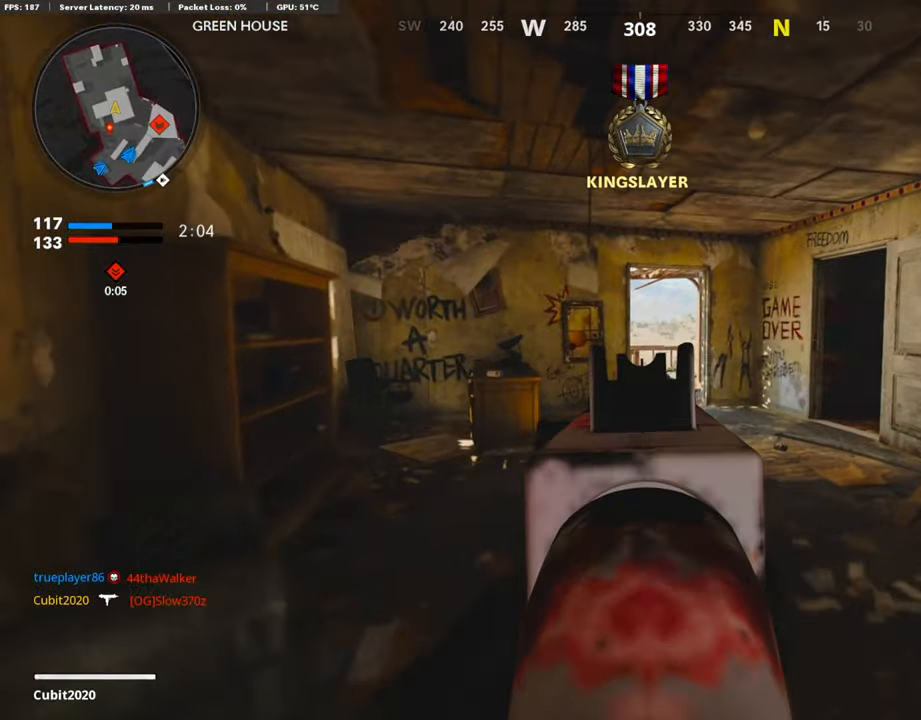
{"buttons": ["L3"], "left_stick": "up-right", "right_stick": "center", "events": [[34, "L1", "up"], [34, "right_stick", "right"], [202, "left_stick", "right"], [253, "L3", "down"], [253, "left_stick", "up-right"], [286, "right_stick", "down-right"], [387, "right_stick", "center"]]}